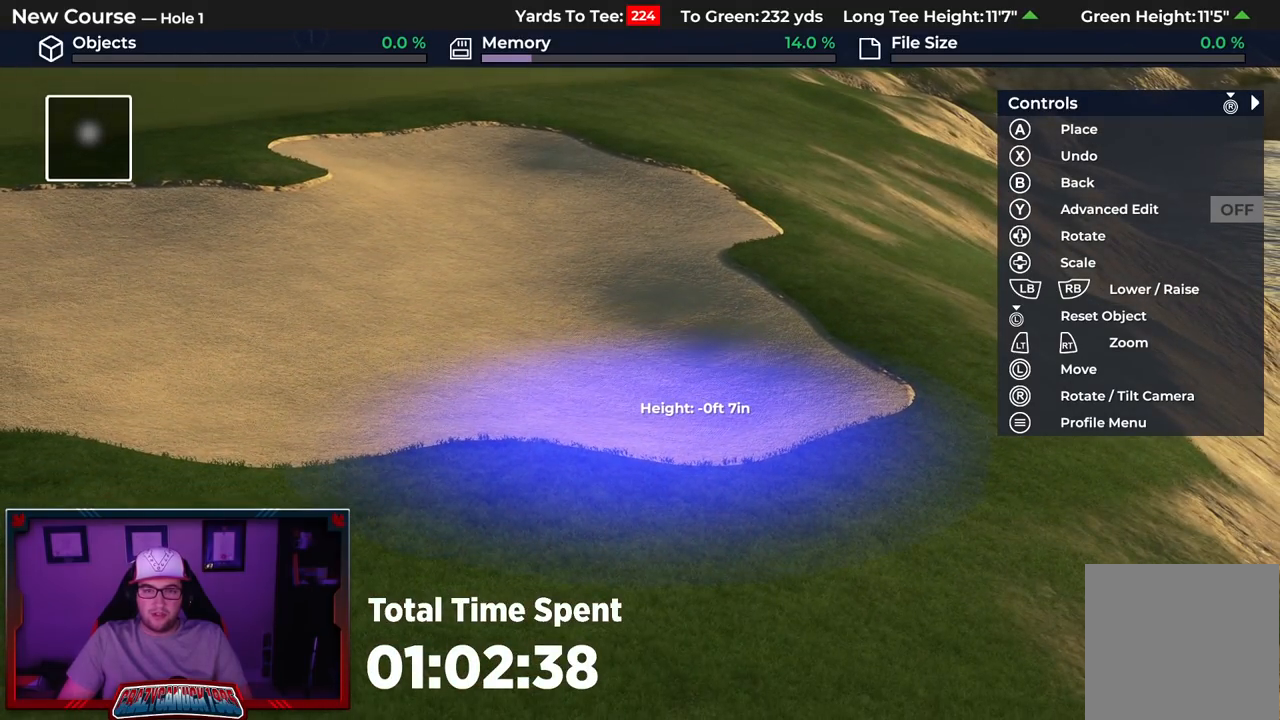
Gameplay with a controller (Xbox layout); each line is a JSON object with the inputs held at the frame after it. "events" lists button and stick changes between this image and that frame as [ms after this image, input, new state], when the widget could be followed in between.
{"buttons": [], "left_stick": "left", "right_stick": "center", "events": [[433, "left_stick", "left"]]}
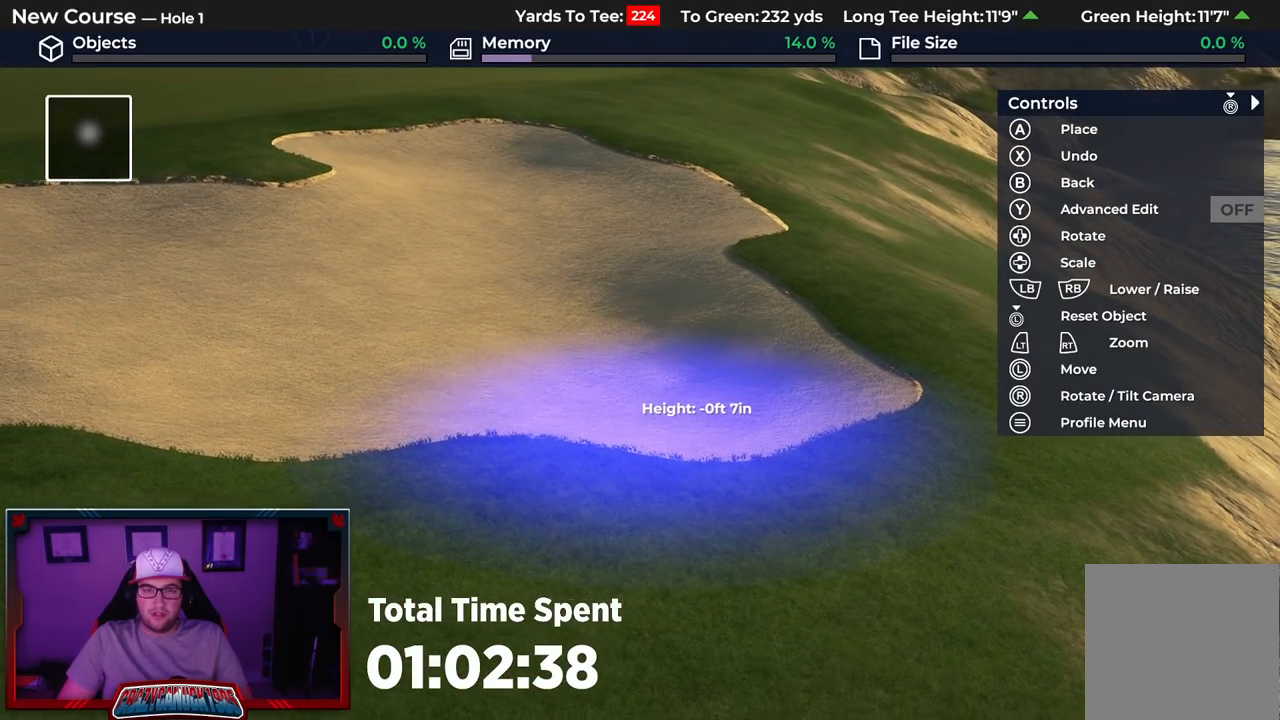
{"buttons": [], "left_stick": "up-left", "right_stick": "center", "events": [[67, "left_stick", "up-left"]]}
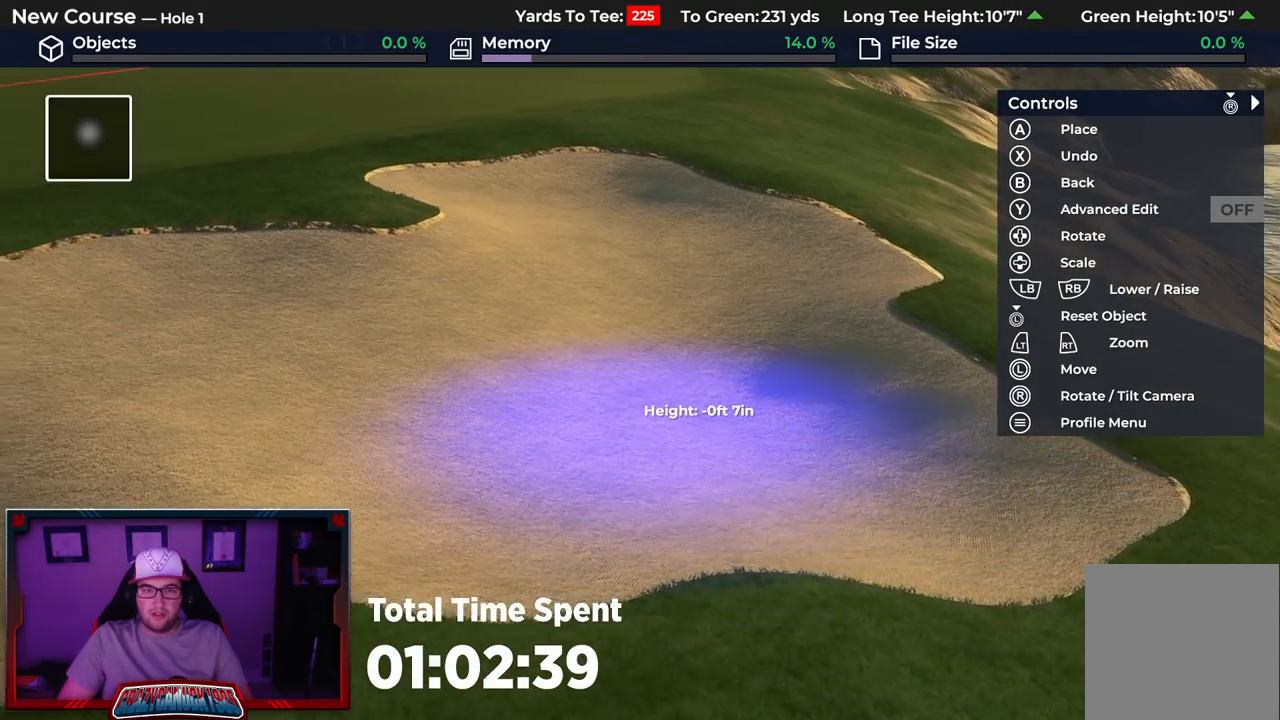
{"buttons": ["A"], "left_stick": "left", "right_stick": "center", "events": [[367, "left_stick", "left"], [400, "A", "down"]]}
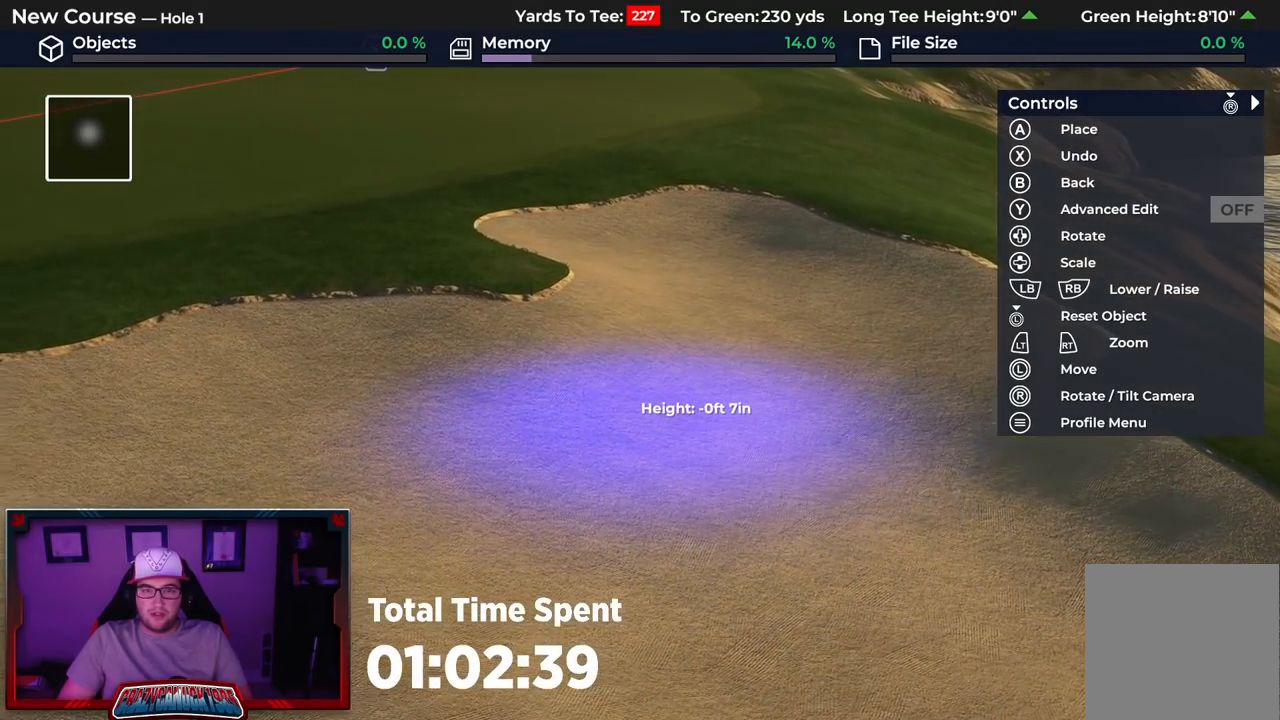
{"buttons": ["A"], "left_stick": "left", "right_stick": "center", "events": []}
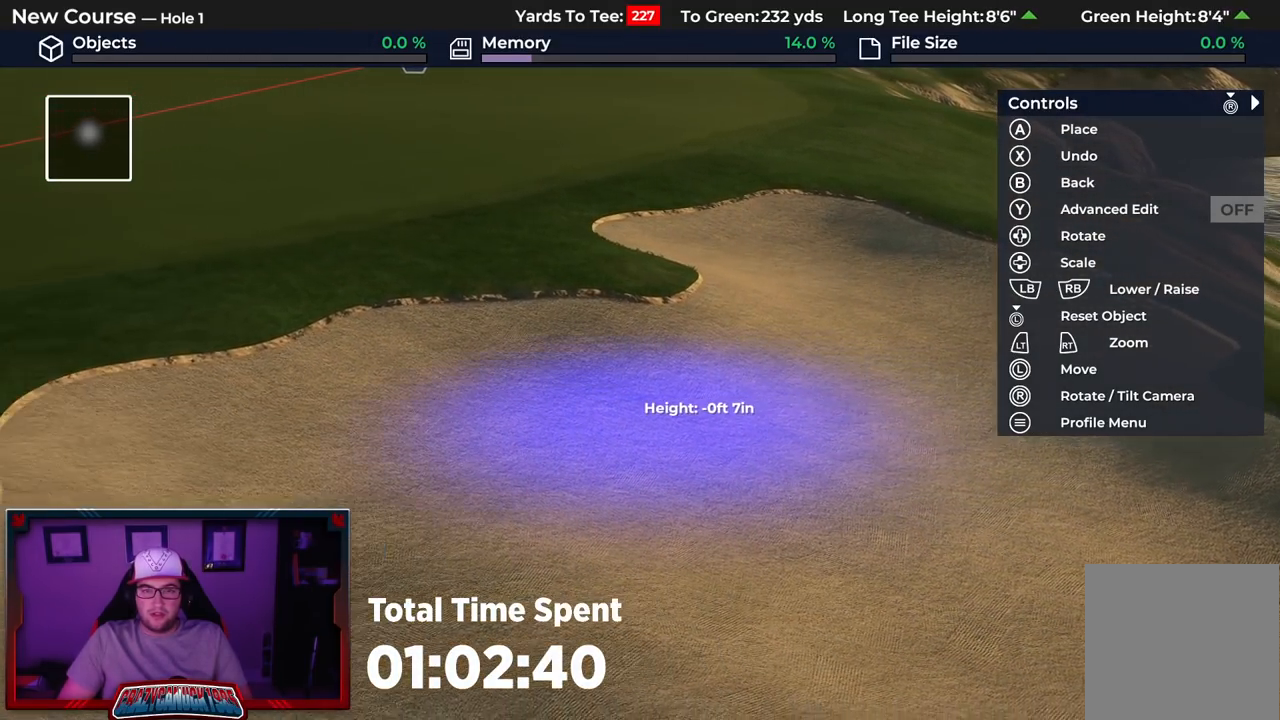
{"buttons": ["A"], "left_stick": "down-left", "right_stick": "center", "events": [[350, "left_stick", "down-left"]]}
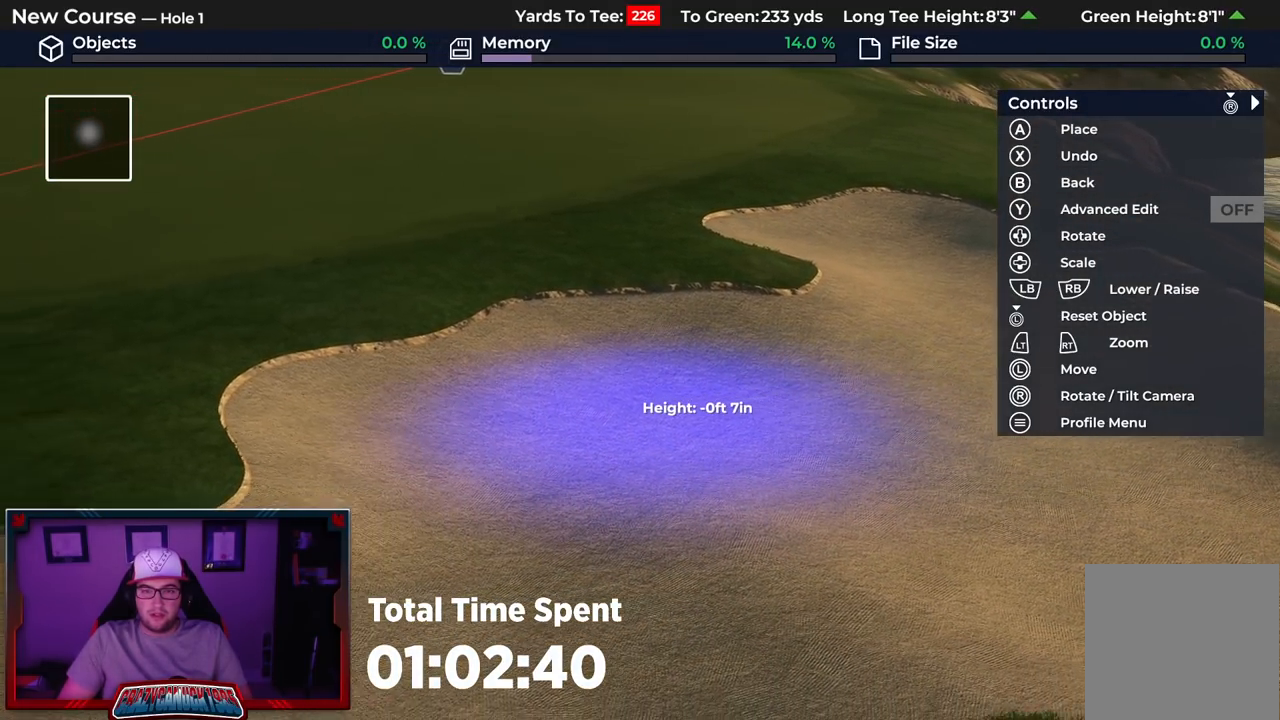
{"buttons": ["A"], "left_stick": "down-left", "right_stick": "center", "events": []}
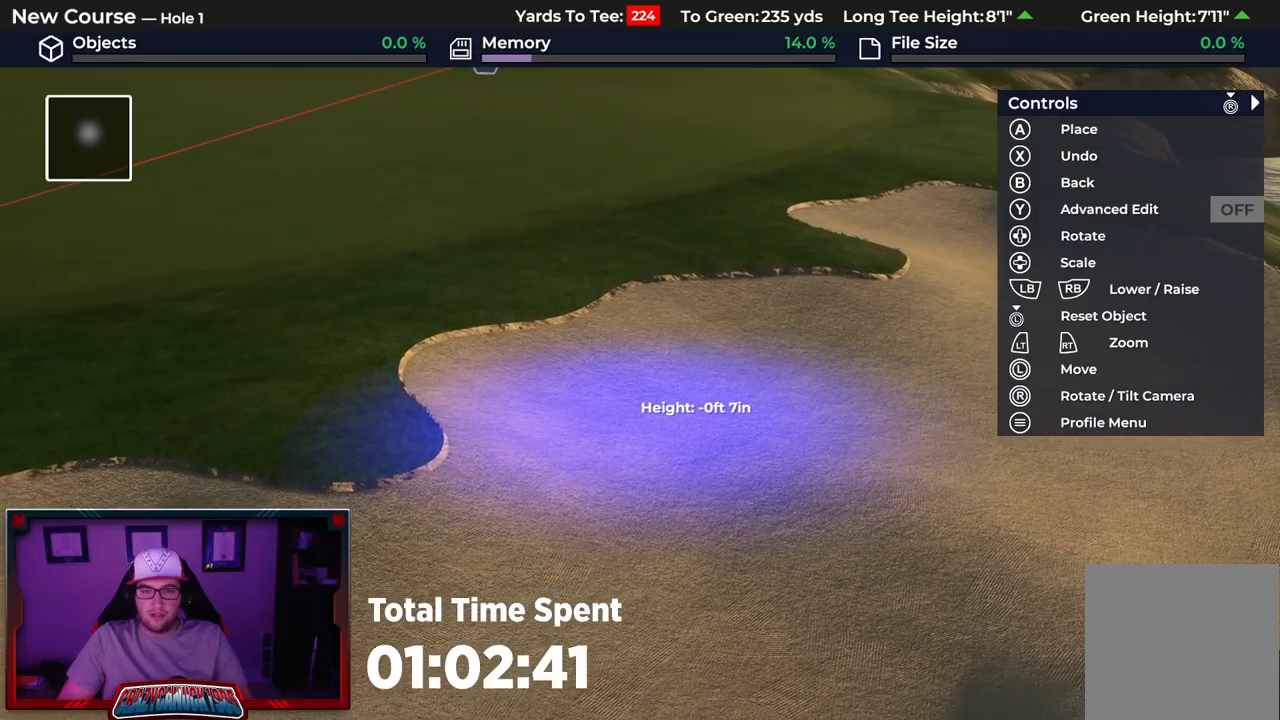
{"buttons": [], "left_stick": "center", "right_stick": "center", "events": [[33, "left_stick", "center"], [183, "A", "up"]]}
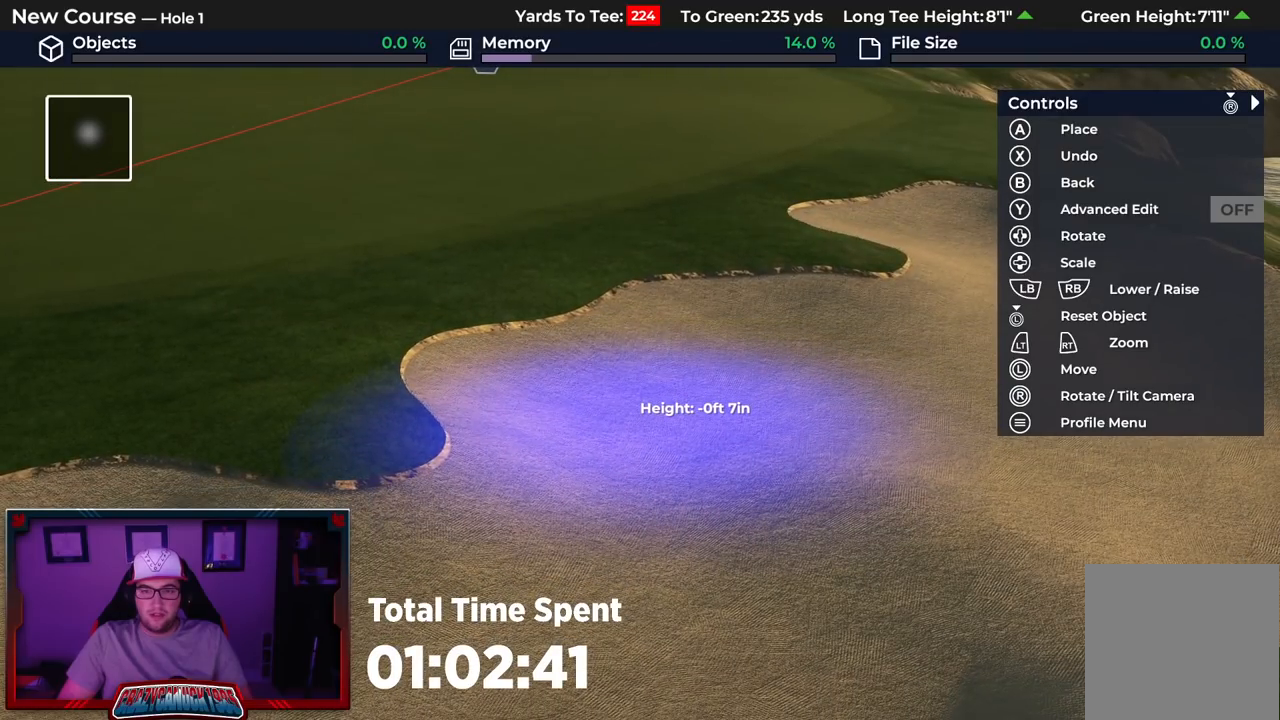
{"buttons": [], "left_stick": "down-right", "right_stick": "center", "events": [[200, "left_stick", "down-right"]]}
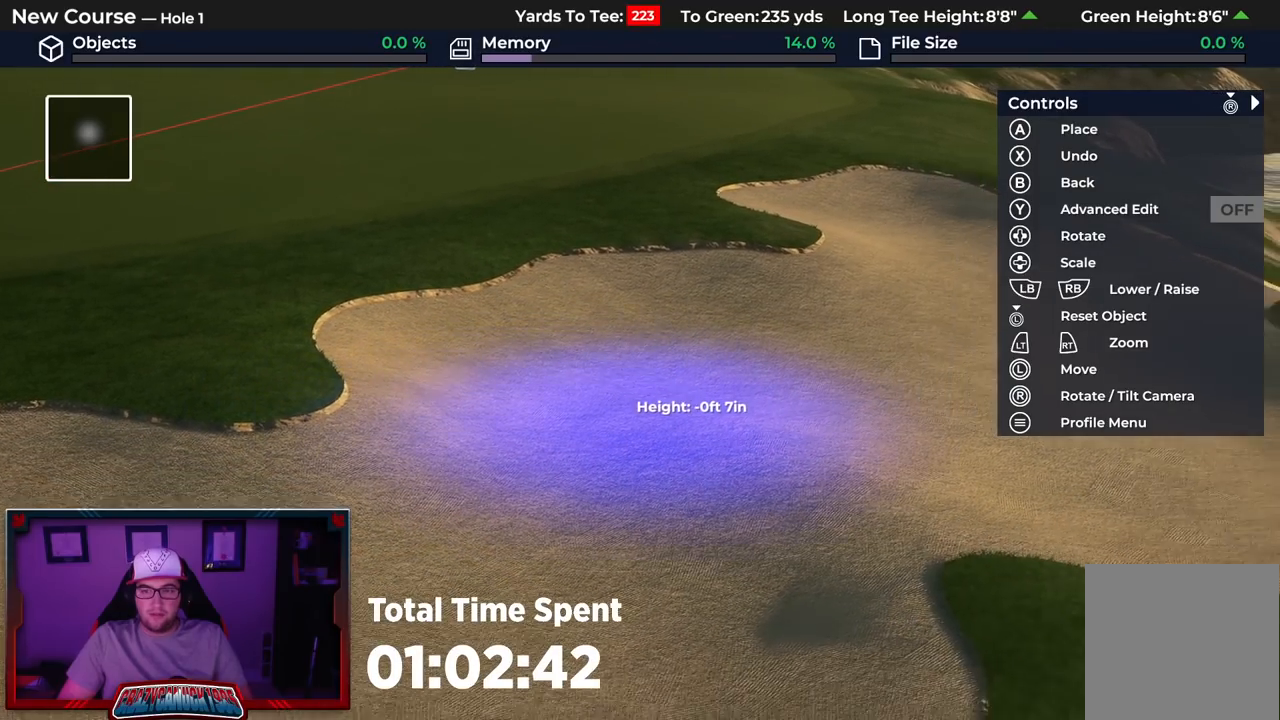
{"buttons": ["DPAD_UP"], "left_stick": "center", "right_stick": "center", "events": [[117, "right_stick", "down-left"], [150, "left_stick", "center"], [217, "right_stick", "left"], [250, "DPAD_UP", "down"], [333, "right_stick", "center"]]}
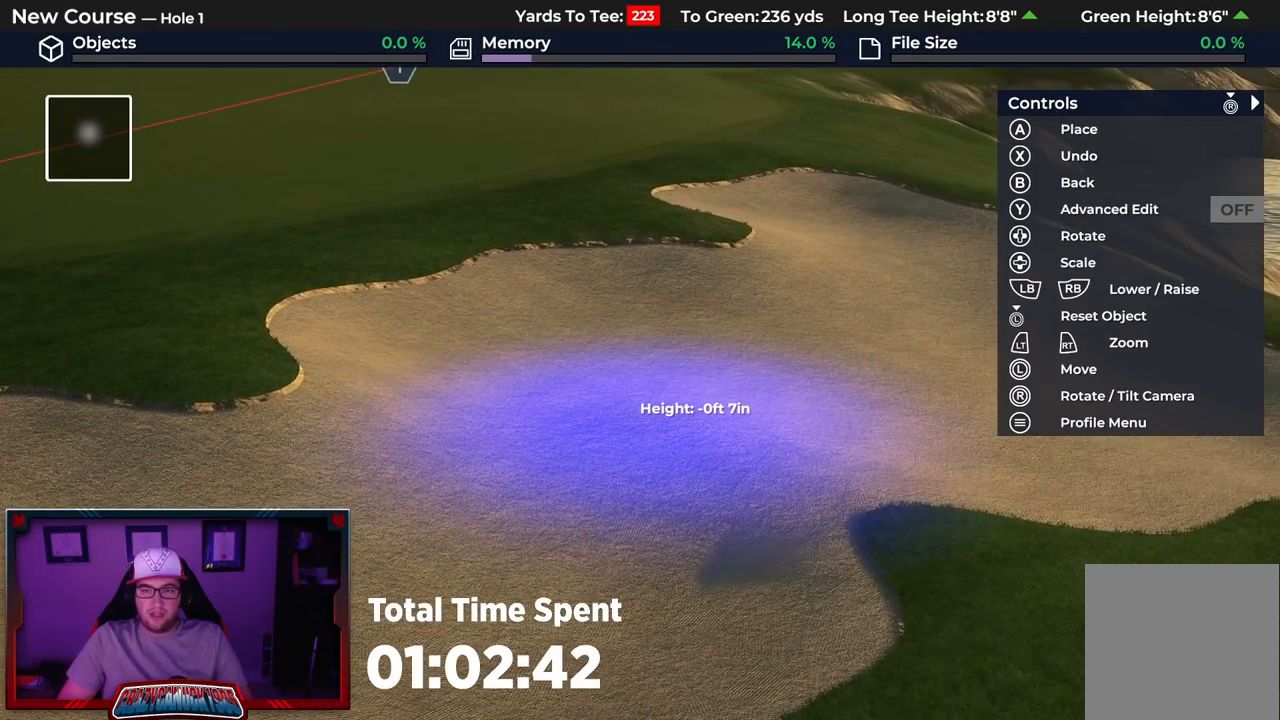
{"buttons": [], "left_stick": "center", "right_stick": "center", "events": [[117, "A", "down"], [117, "DPAD_UP", "up"], [233, "A", "up"]]}
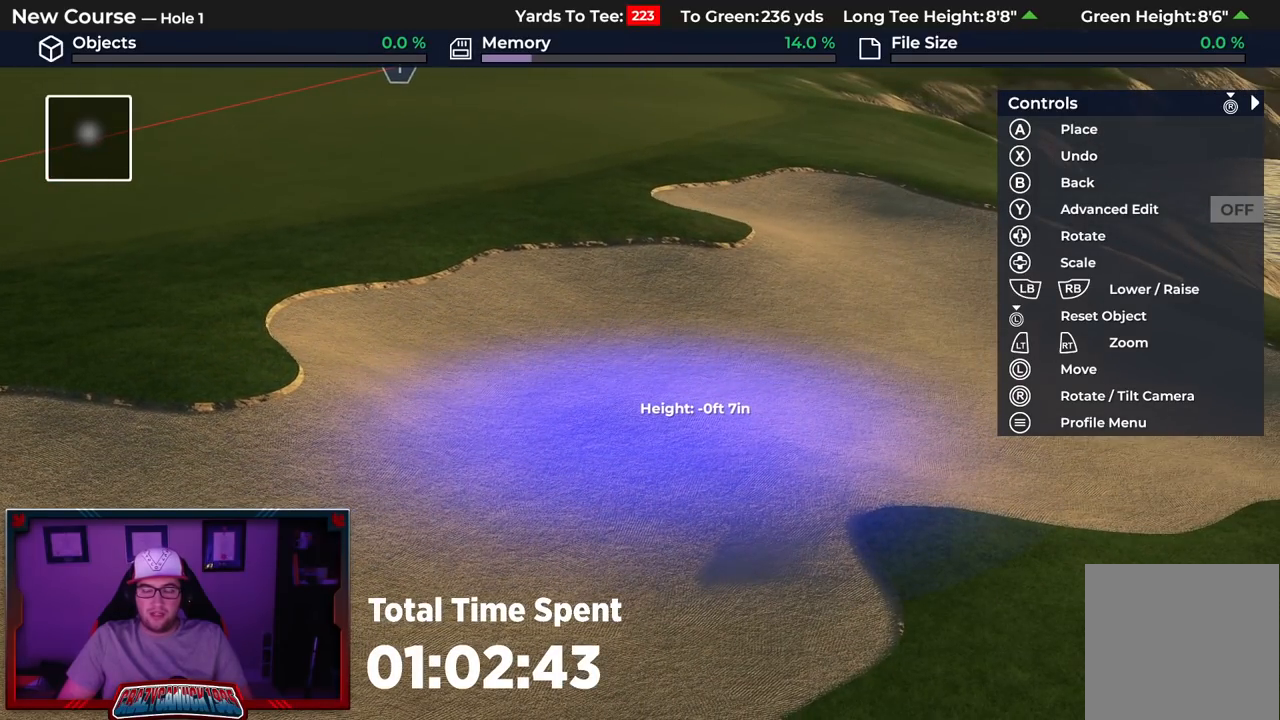
{"buttons": [], "left_stick": "down", "right_stick": "up", "events": [[283, "right_stick", "up"], [300, "left_stick", "down"]]}
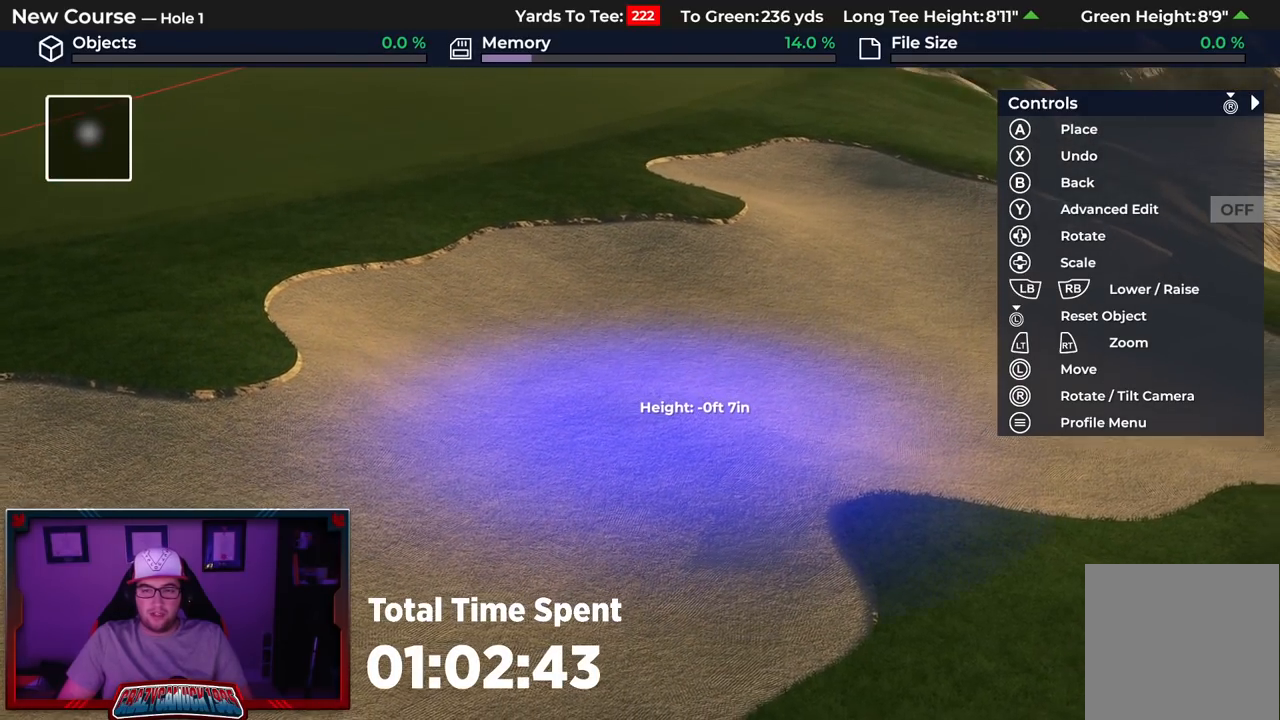
{"buttons": [], "left_stick": "down-right", "right_stick": "center", "events": [[33, "right_stick", "center"], [367, "left_stick", "down-right"]]}
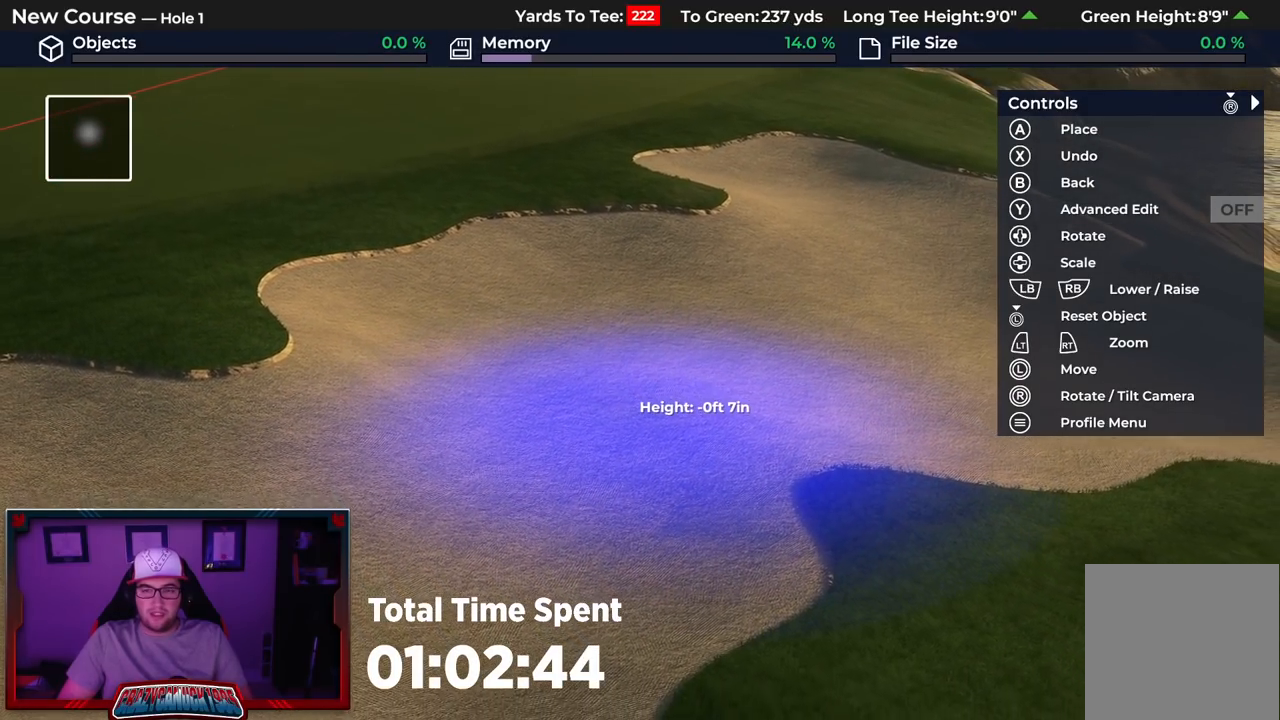
{"buttons": ["DPAD_DOWN"], "left_stick": "center", "right_stick": "center", "events": [[100, "L1", "down"], [100, "left_stick", "center"], [300, "L1", "up"], [483, "DPAD_DOWN", "down"]]}
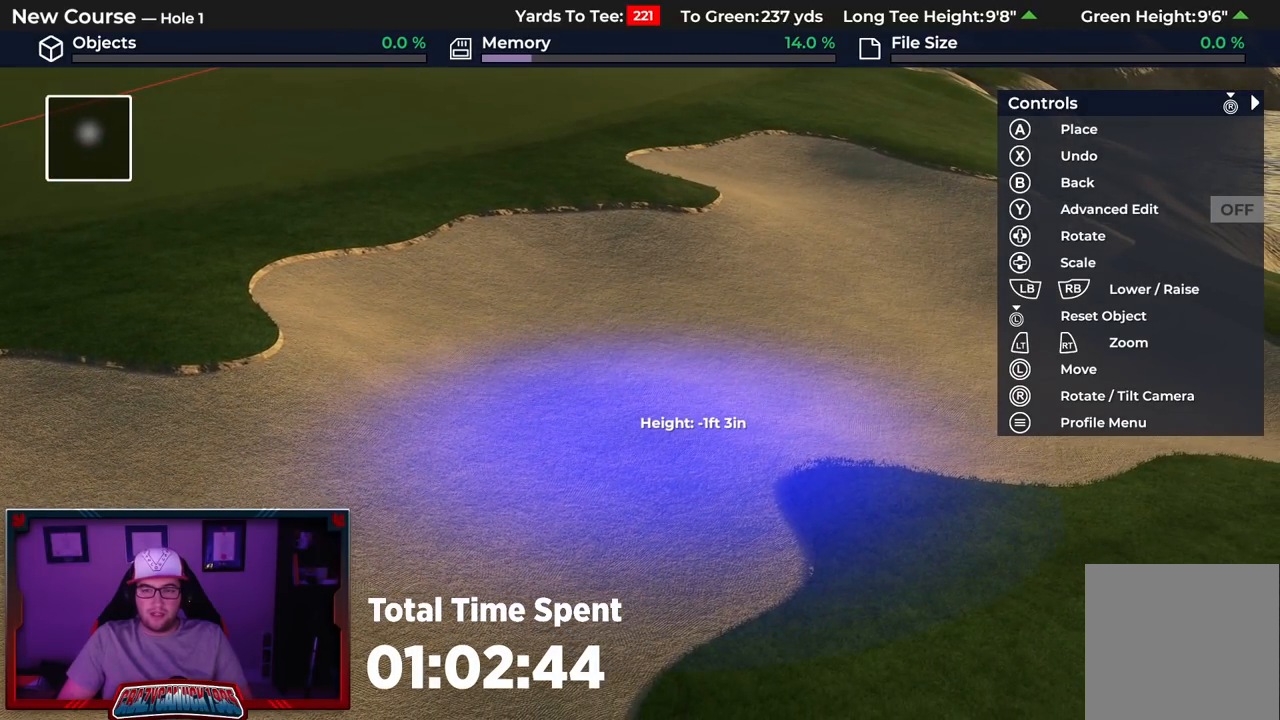
{"buttons": [], "left_stick": "center", "right_stick": "center", "events": [[200, "DPAD_DOWN", "up"], [233, "A", "down"], [333, "A", "up"]]}
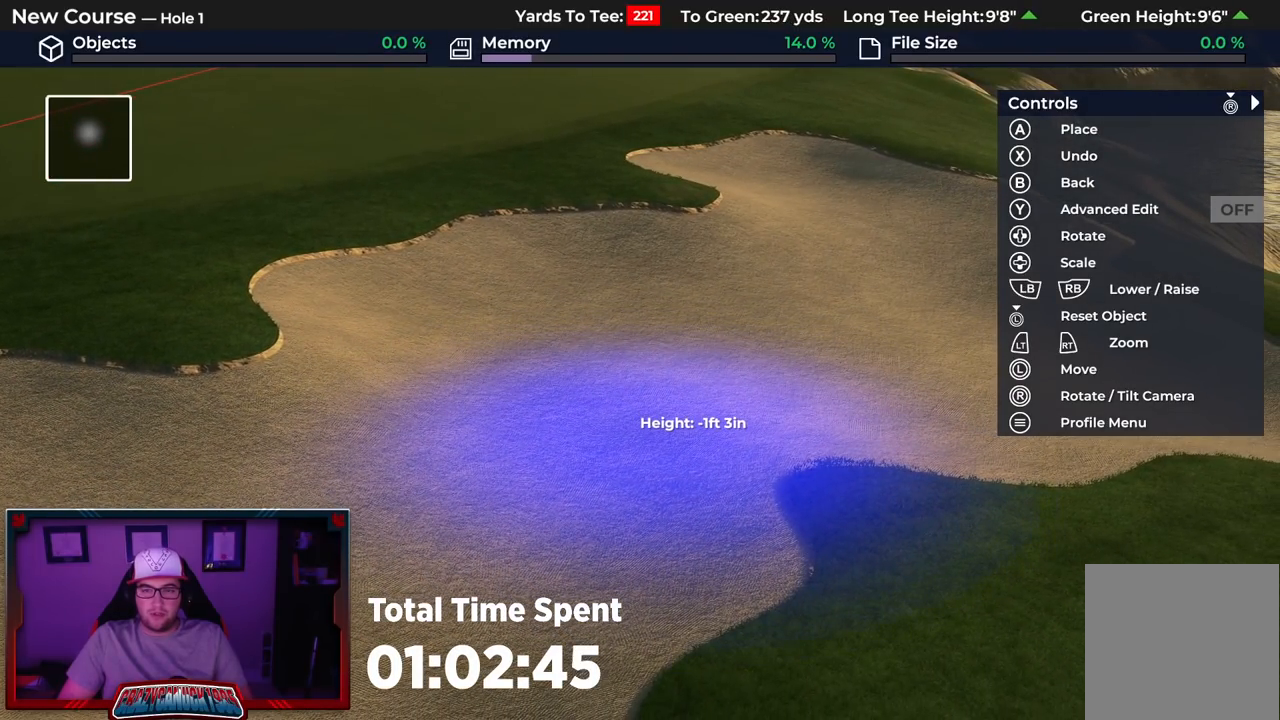
{"buttons": [], "left_stick": "center", "right_stick": "down", "events": [[500, "right_stick", "down"]]}
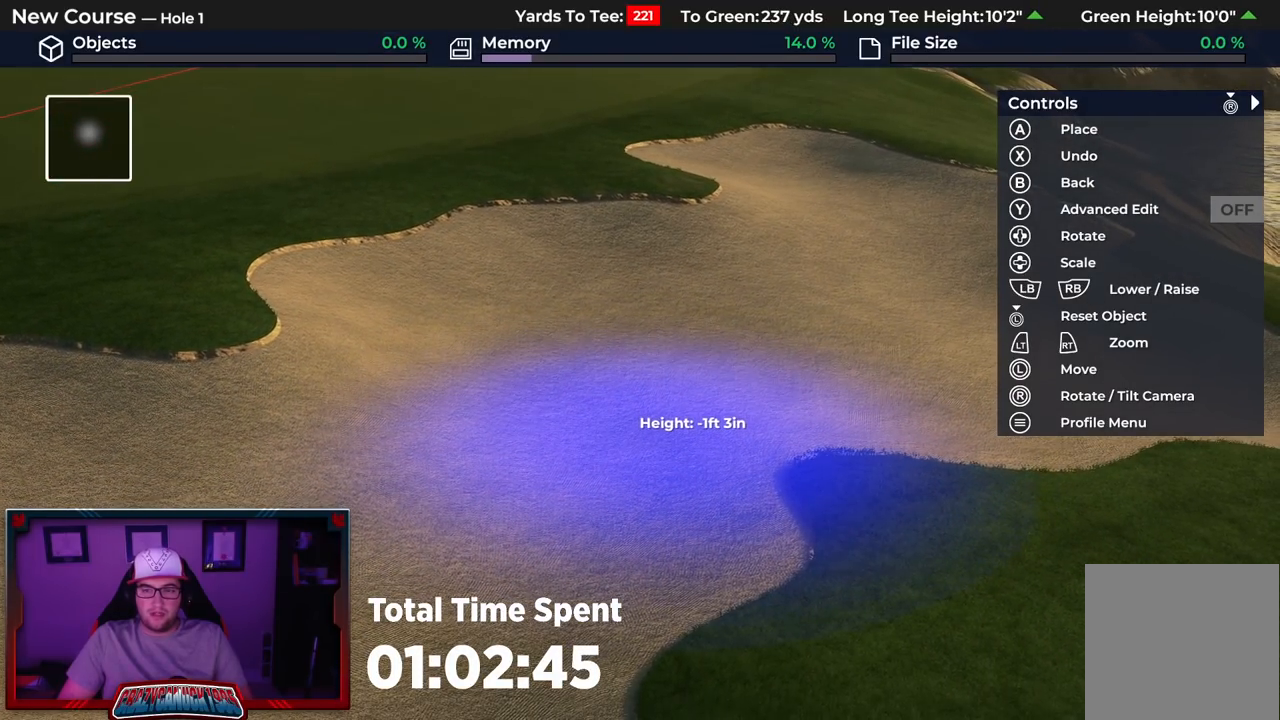
{"buttons": [], "left_stick": "right", "right_stick": "center", "events": [[17, "left_stick", "right"], [83, "left_stick", "up-right"], [150, "right_stick", "down-left"], [400, "left_stick", "right"], [483, "right_stick", "center"]]}
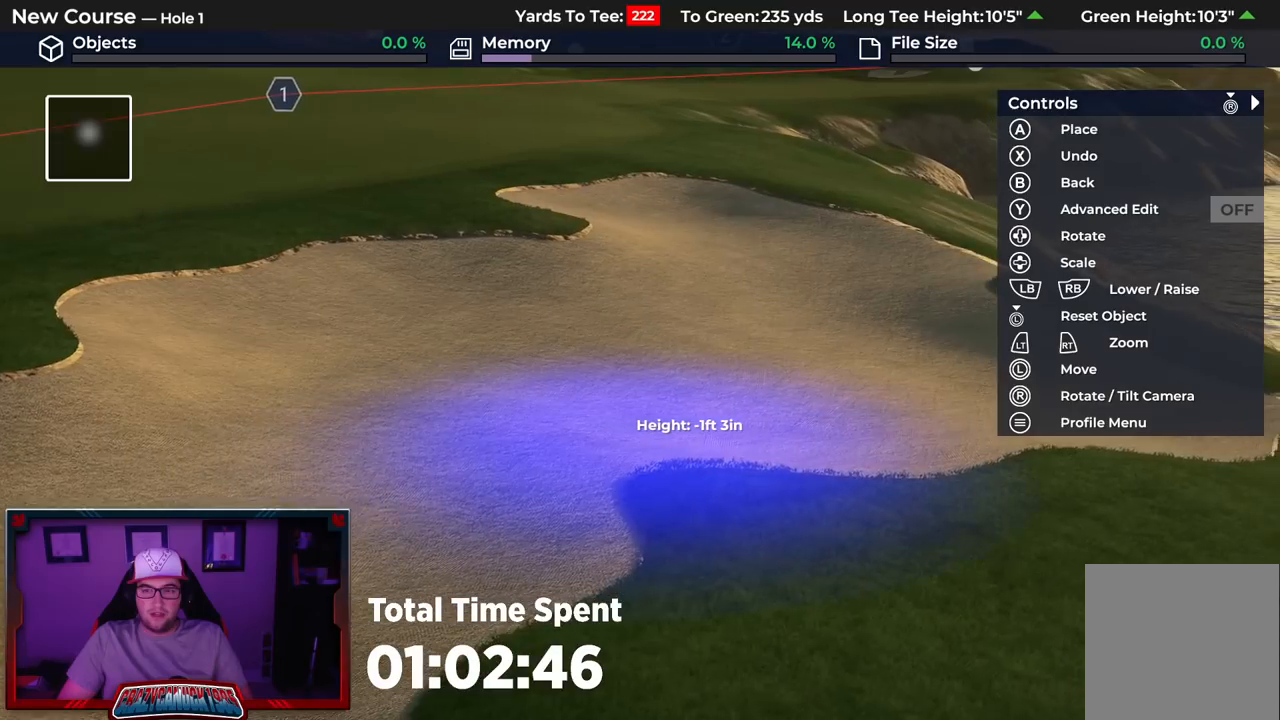
{"buttons": [], "left_stick": "center", "right_stick": "center", "events": [[133, "left_stick", "center"]]}
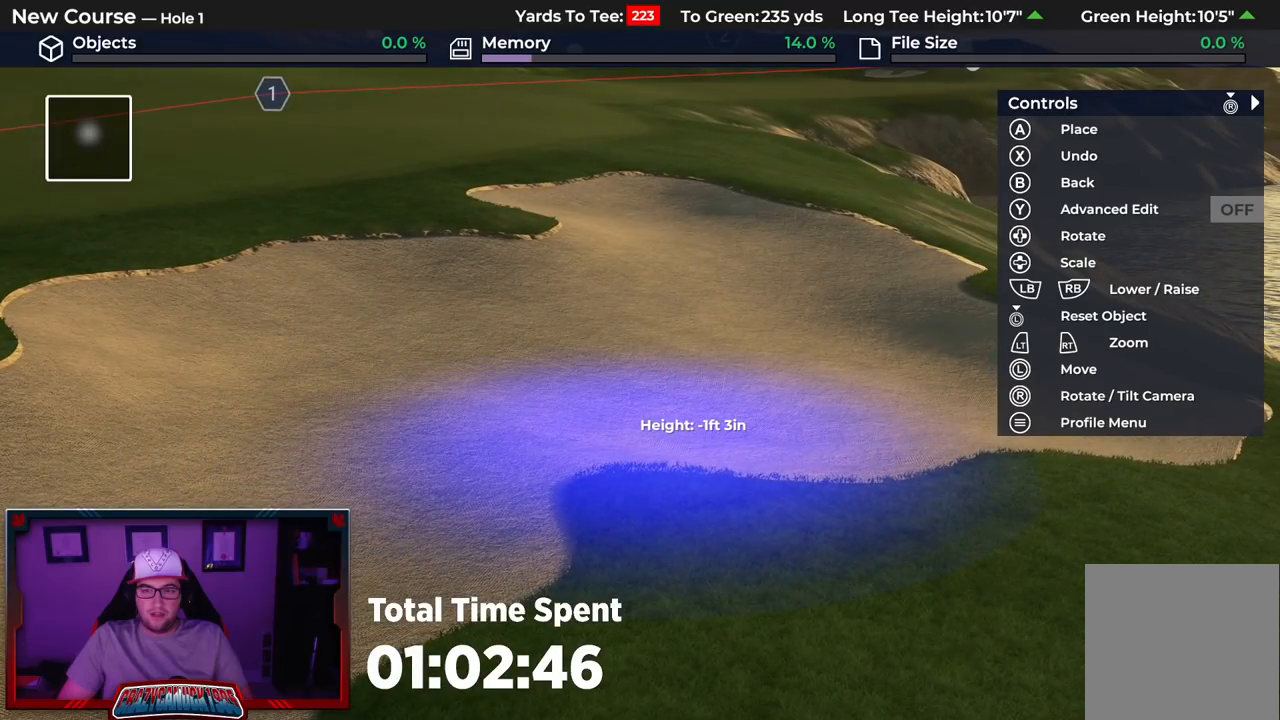
{"buttons": [], "left_stick": "center", "right_stick": "center", "events": [[33, "left_stick", "left"], [200, "right_stick", "up"], [267, "left_stick", "center"], [350, "right_stick", "center"]]}
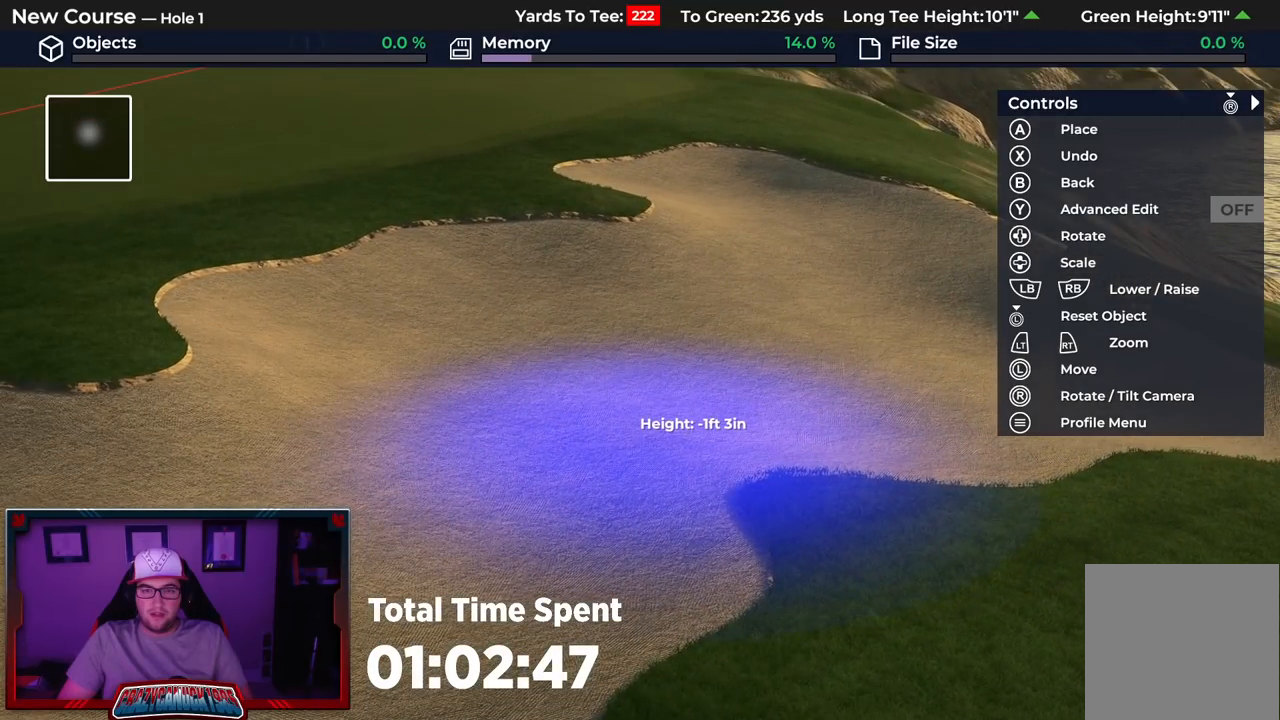
{"buttons": [], "left_stick": "right", "right_stick": "center", "events": [[33, "A", "down"], [133, "A", "up"], [450, "left_stick", "right"]]}
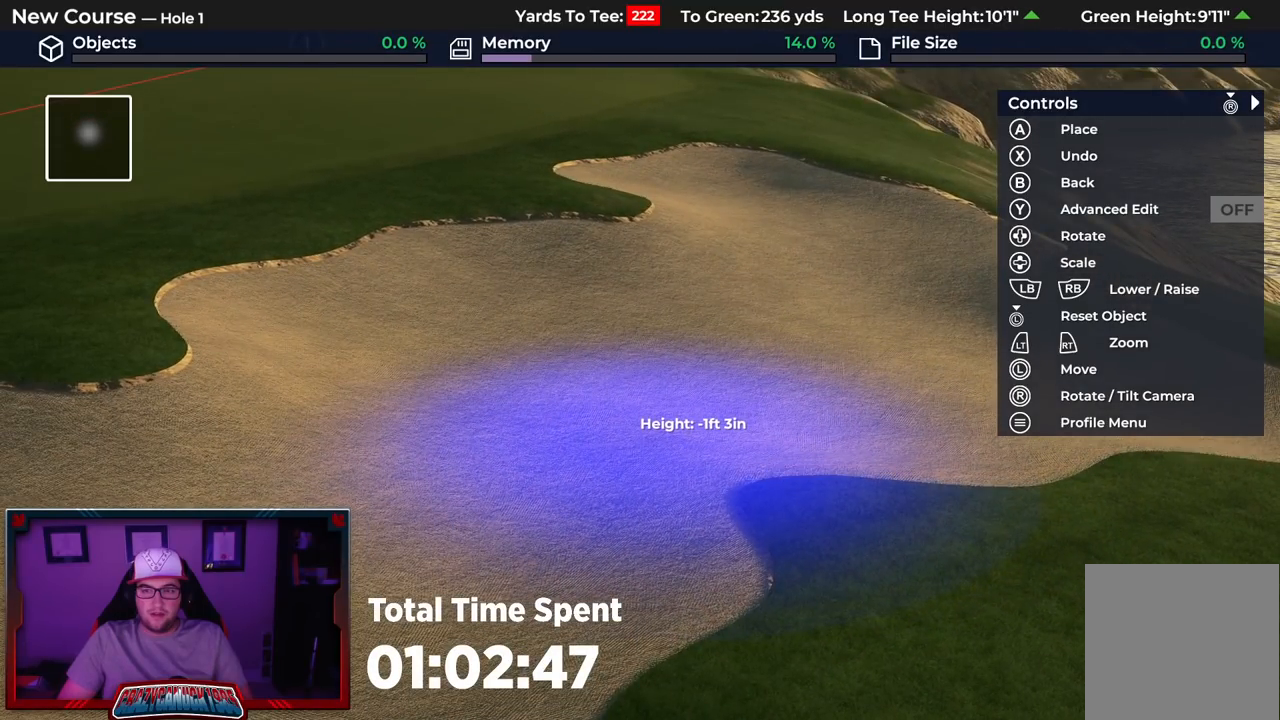
{"buttons": [], "left_stick": "up-right", "right_stick": "left", "events": [[317, "left_stick", "up-right"], [350, "right_stick", "left"]]}
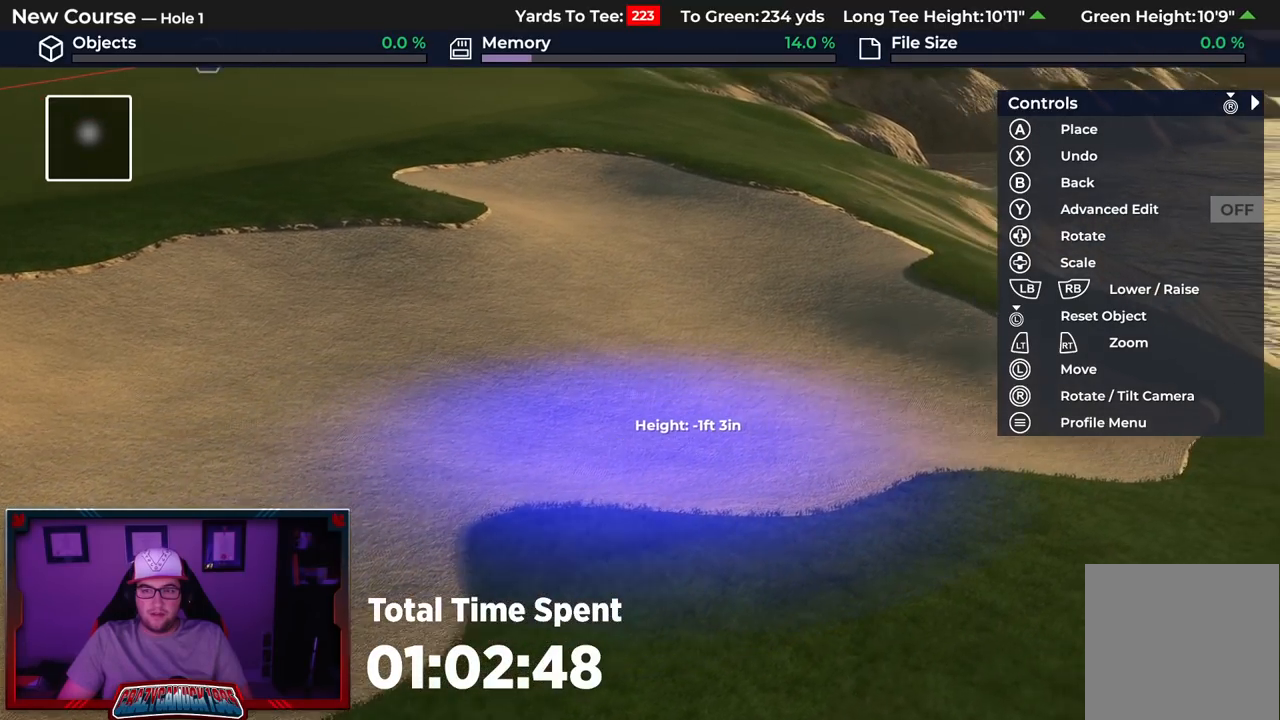
{"buttons": [], "left_stick": "center", "right_stick": "center", "events": [[117, "left_stick", "center"], [267, "DPAD_UP", "down"], [350, "right_stick", "center"], [467, "DPAD_UP", "up"]]}
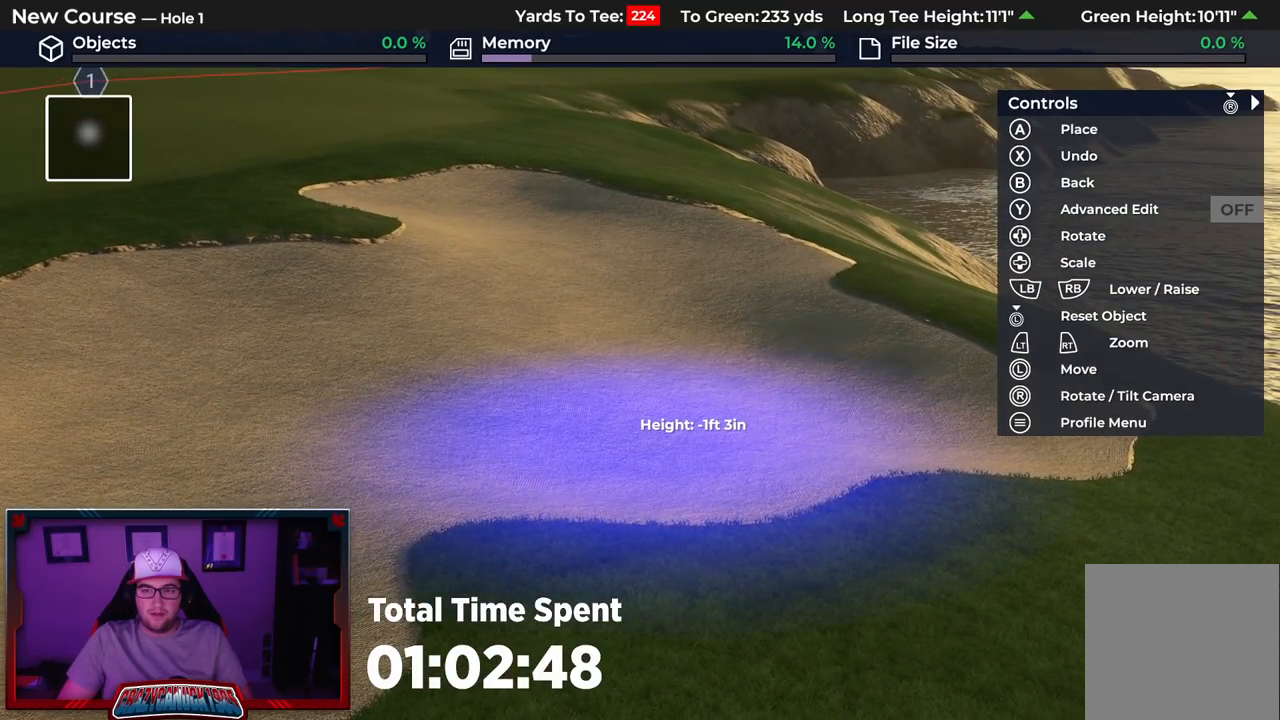
{"buttons": [], "left_stick": "center", "right_stick": "center", "events": [[100, "A", "down"], [200, "A", "up"]]}
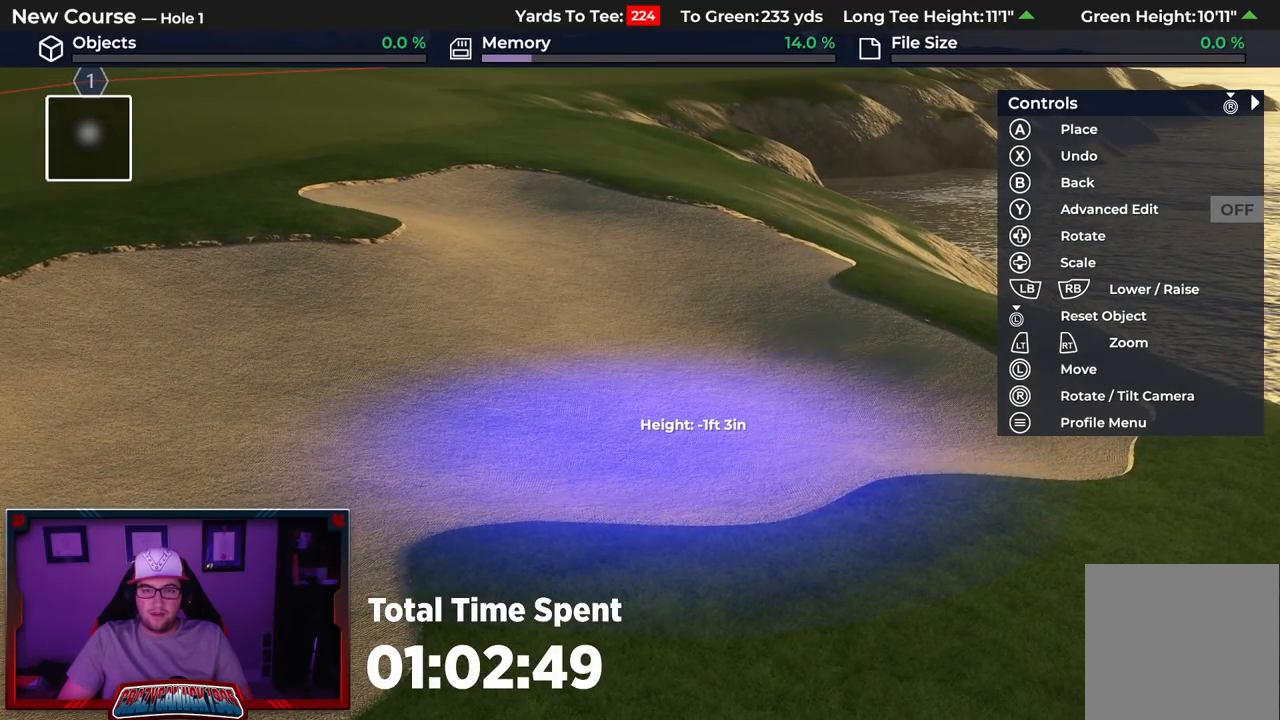
{"buttons": [], "left_stick": "down-left", "right_stick": "center", "events": [[167, "left_stick", "left"], [267, "L2", "down"], [450, "left_stick", "down-left"], [500, "L2", "up"]]}
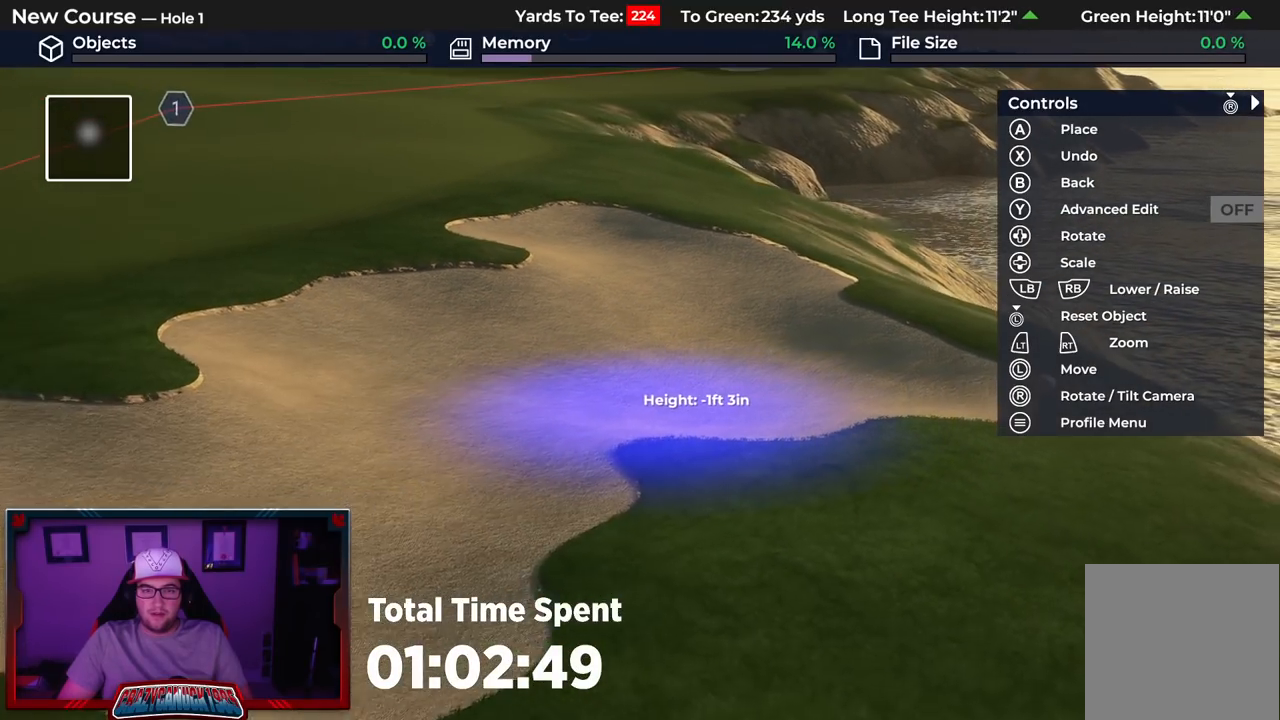
{"buttons": [], "left_stick": "down", "right_stick": "down-right", "events": [[467, "right_stick", "down-right"], [483, "left_stick", "down"]]}
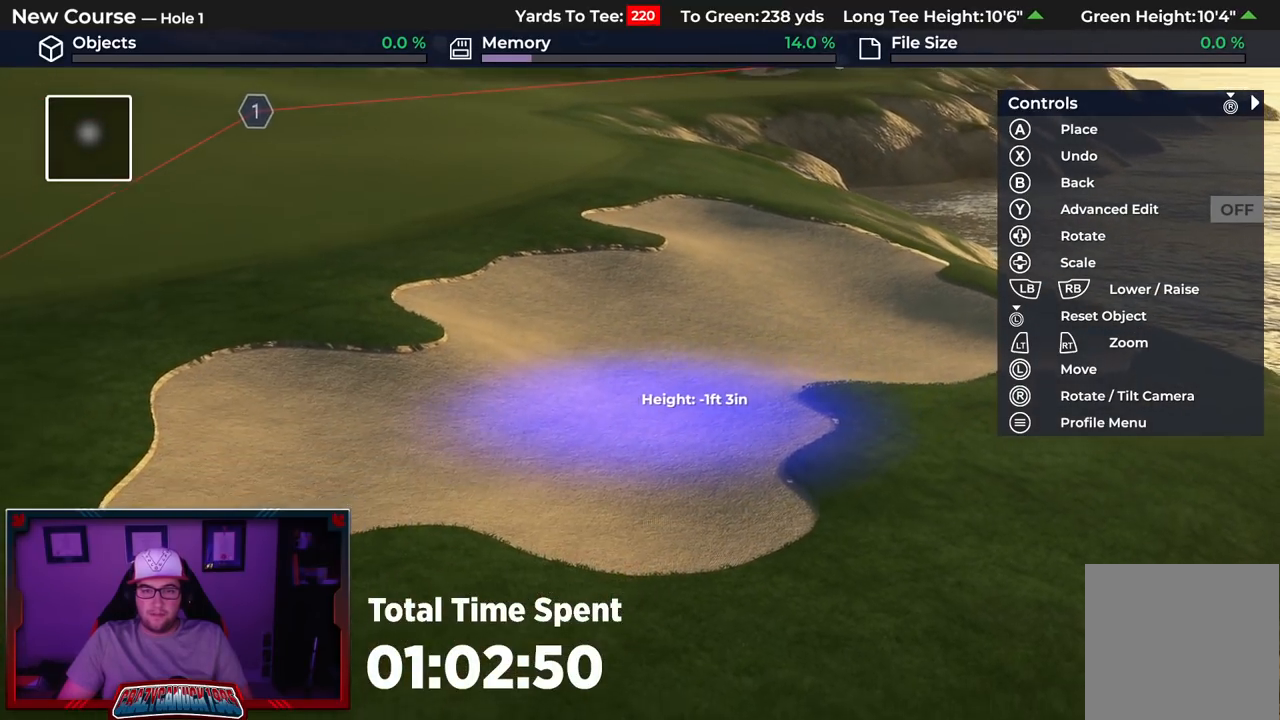
{"buttons": [], "left_stick": "center", "right_stick": "center", "events": [[167, "right_stick", "center"], [183, "left_stick", "down-left"], [383, "left_stick", "center"]]}
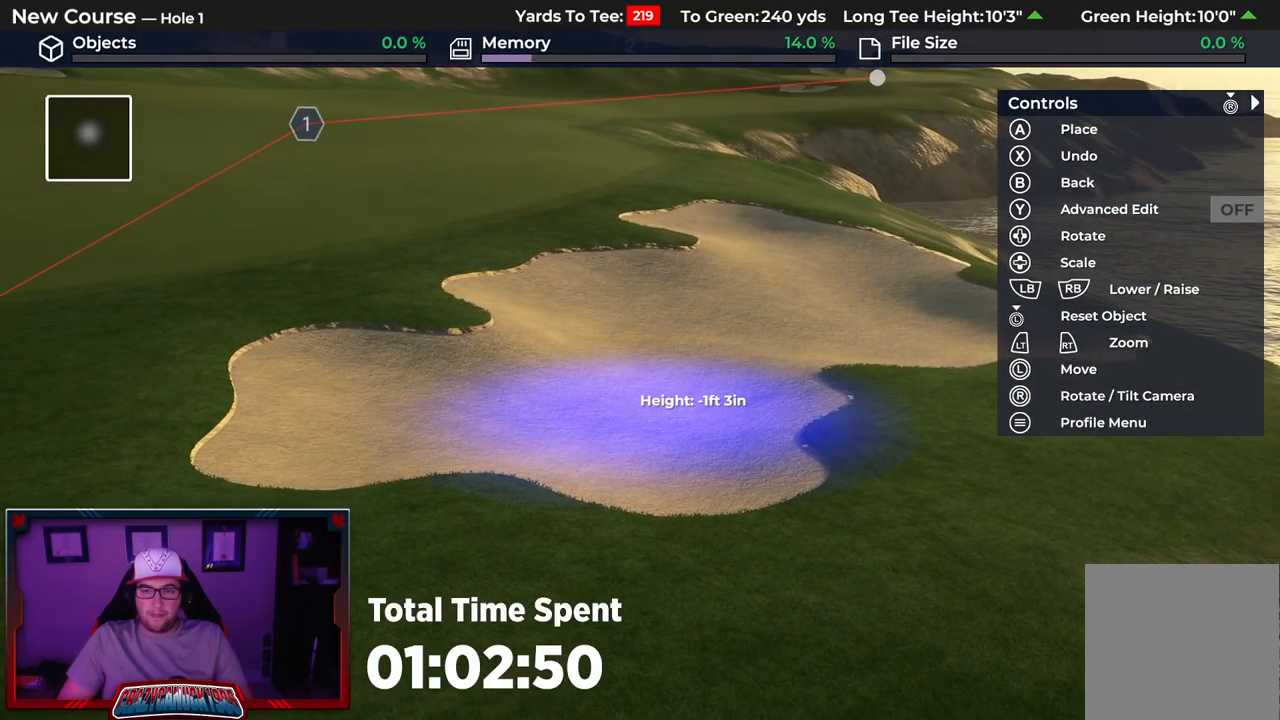
{"buttons": [], "left_stick": "center", "right_stick": "center", "events": [[167, "DPAD_DOWN", "down"], [300, "DPAD_DOWN", "up"], [400, "A", "down"], [500, "A", "up"]]}
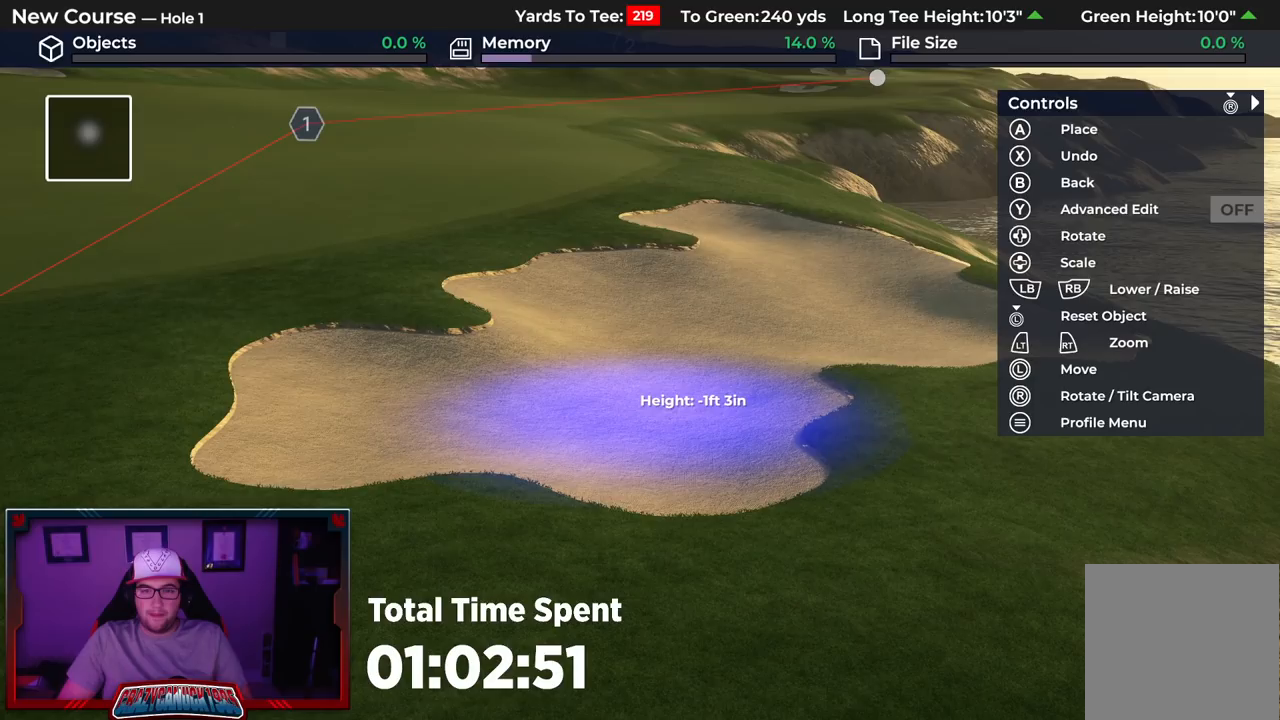
{"buttons": [], "left_stick": "left", "right_stick": "up", "events": [[417, "left_stick", "left"], [467, "right_stick", "up"]]}
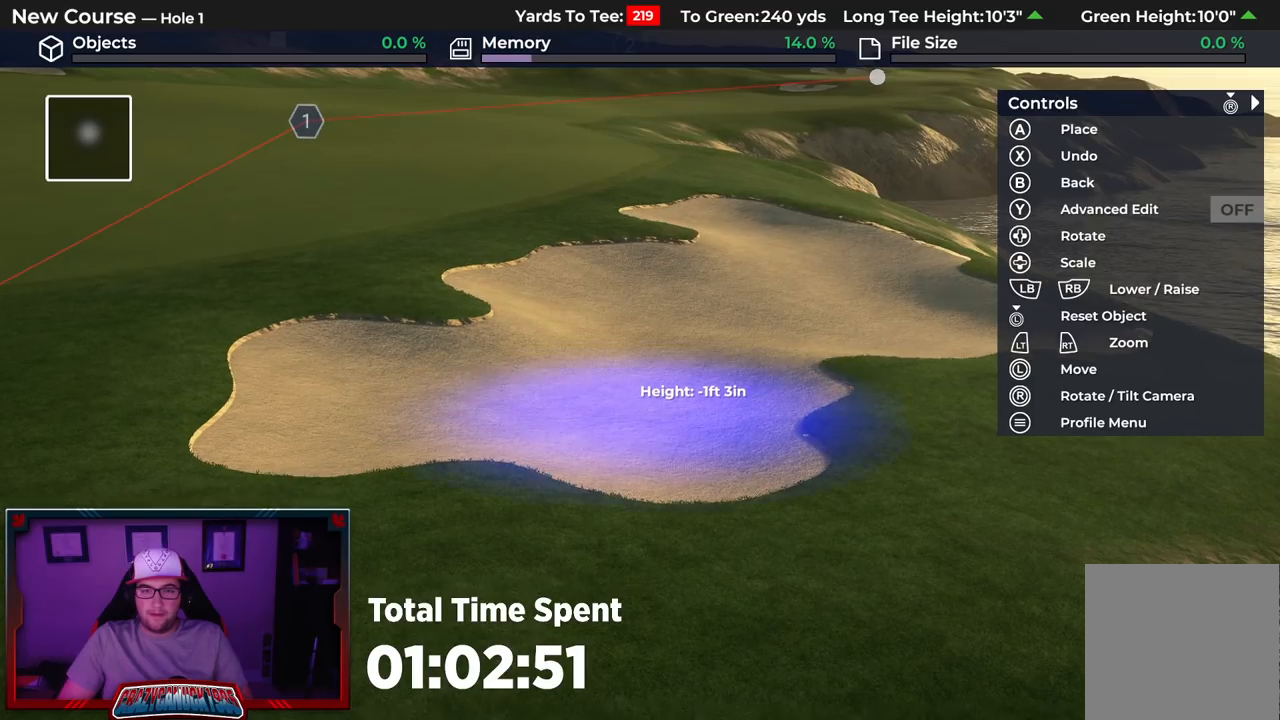
{"buttons": [], "left_stick": "left", "right_stick": "center", "events": [[33, "right_stick", "up-right"], [217, "right_stick", "center"]]}
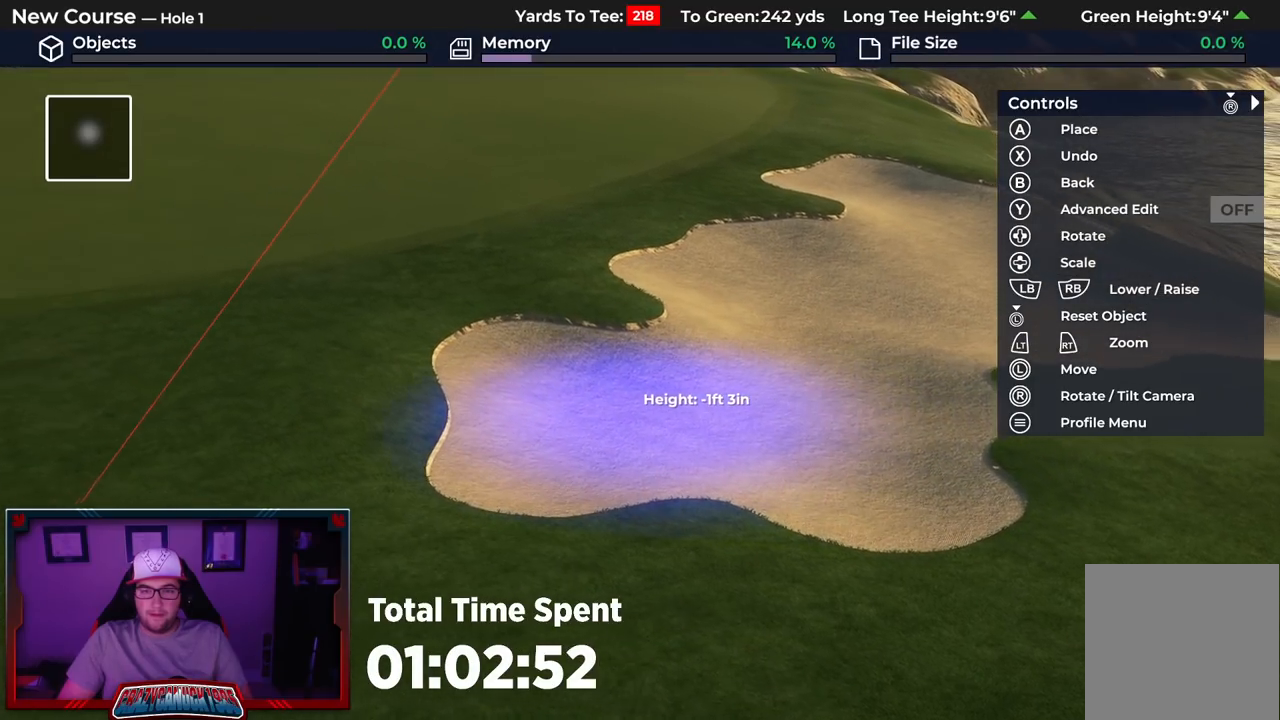
{"buttons": ["DPAD_DOWN"], "left_stick": "center", "right_stick": "center", "events": [[150, "right_stick", "down"], [183, "left_stick", "center"], [333, "right_stick", "center"], [417, "DPAD_DOWN", "down"]]}
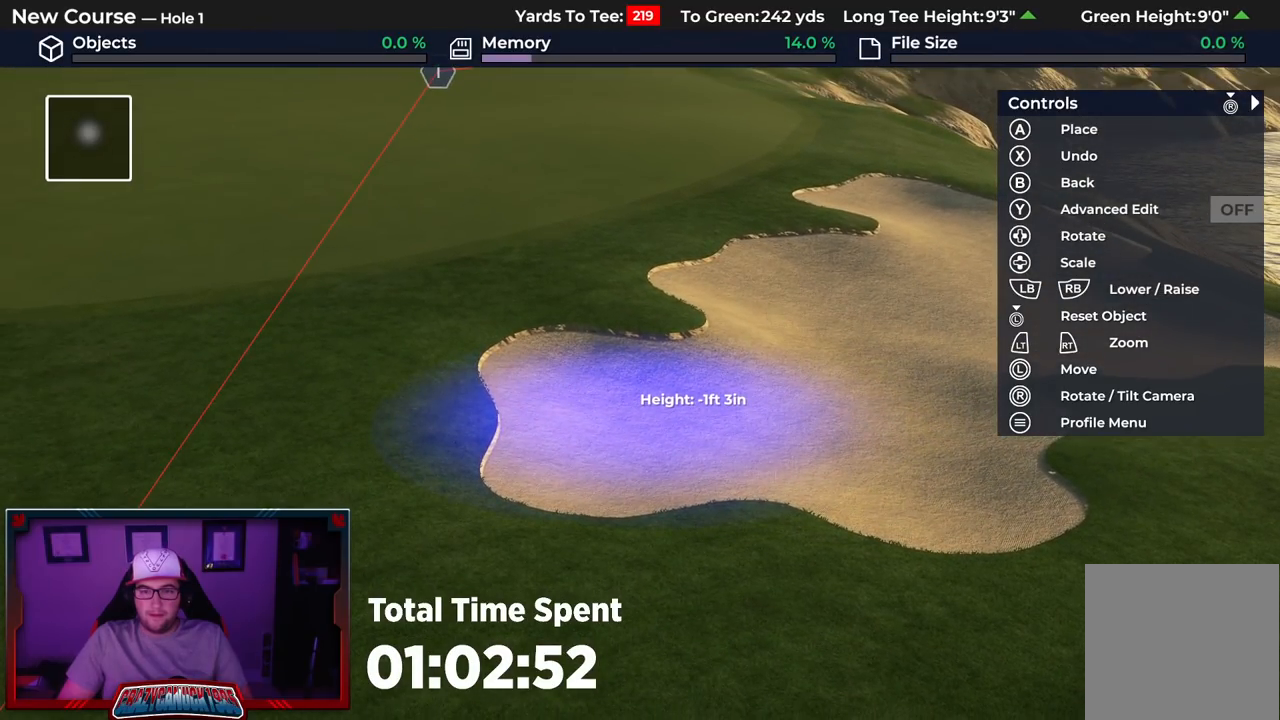
{"buttons": [], "left_stick": "center", "right_stick": "center", "events": [[117, "DPAD_DOWN", "up"], [167, "A", "down"], [283, "A", "up"]]}